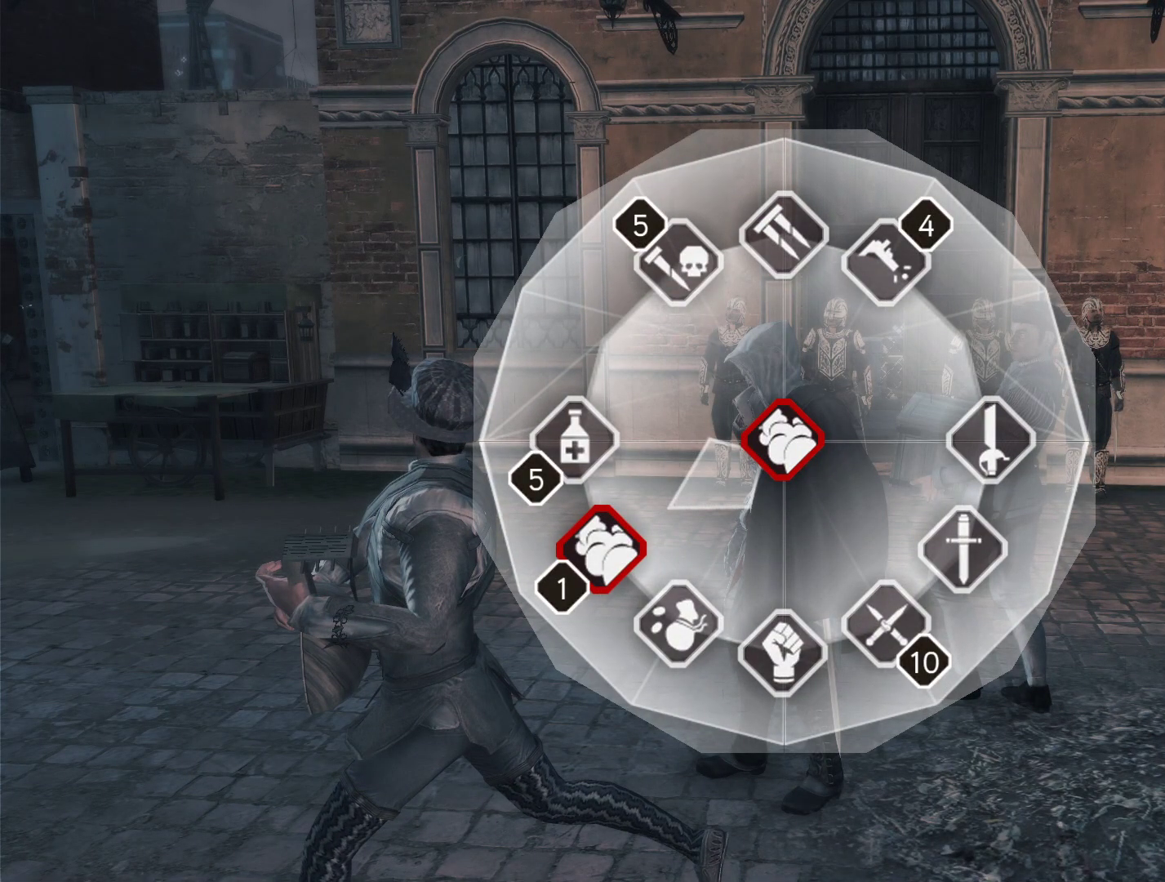
Gameplay with keyboard and mouse; each line is a JSON object with the keys and mouse buttons held at the frame after it. "events" lists presses ("down") and releases ("up") of "1", "2", "3", "4", "5", "a", "alt", "c", "caps_lock", "ctrl", "d", "e", "f", "g", "q", "r", "s", "shift", "space", "t", "tab", "v", "w", "x", "z", "mouse_left", "mouse_wheel" and "mouse_right" between this image and that frame as [ms after this image, input, new state], when the widget could be followed in between. "mouse_left", "mouse_wheel", "mouse_right" = the "left", "wheel", "right" buttons of the "mouse" list. No other keys are recorded. "wheel" means that the mouse wheel is clicked or scrolled. Not read: mouse_move.
{"keys": ["q"], "mouse": [], "events": []}
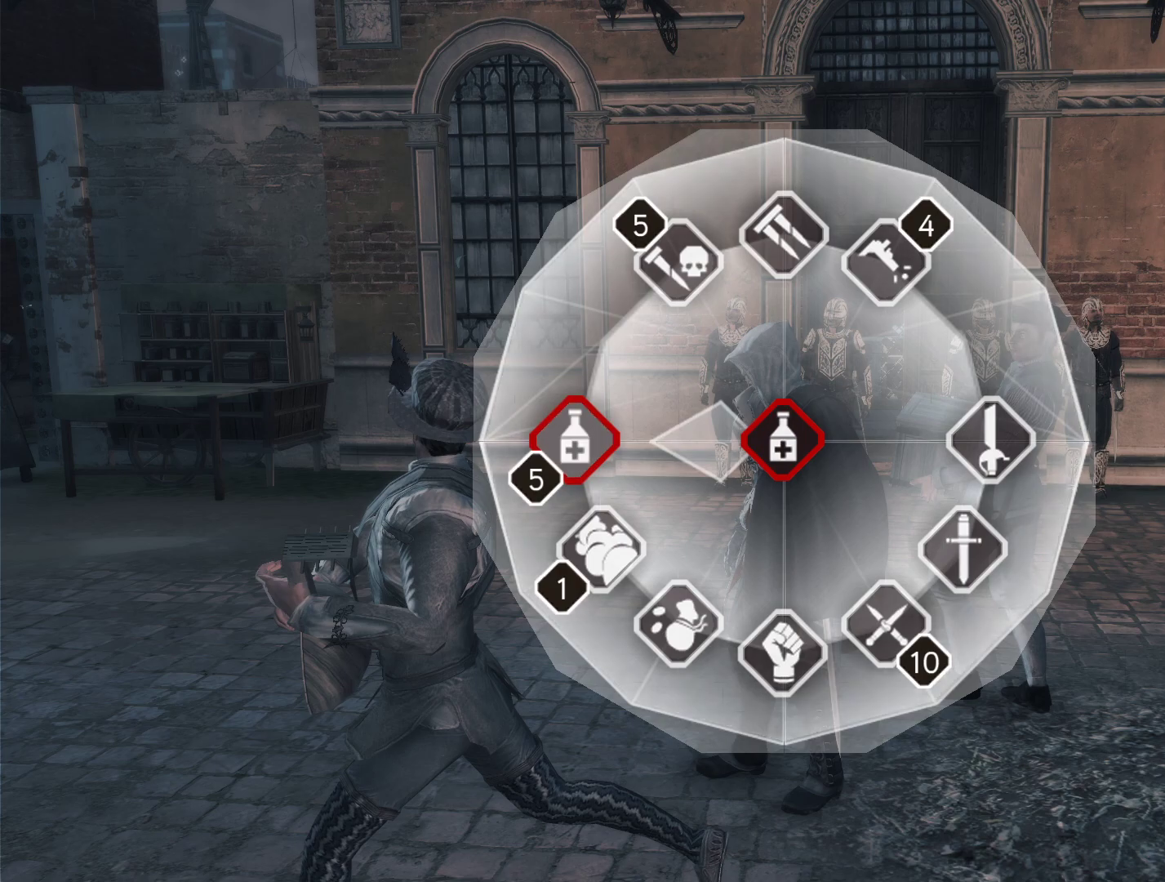
{"keys": ["q"], "mouse": [], "events": []}
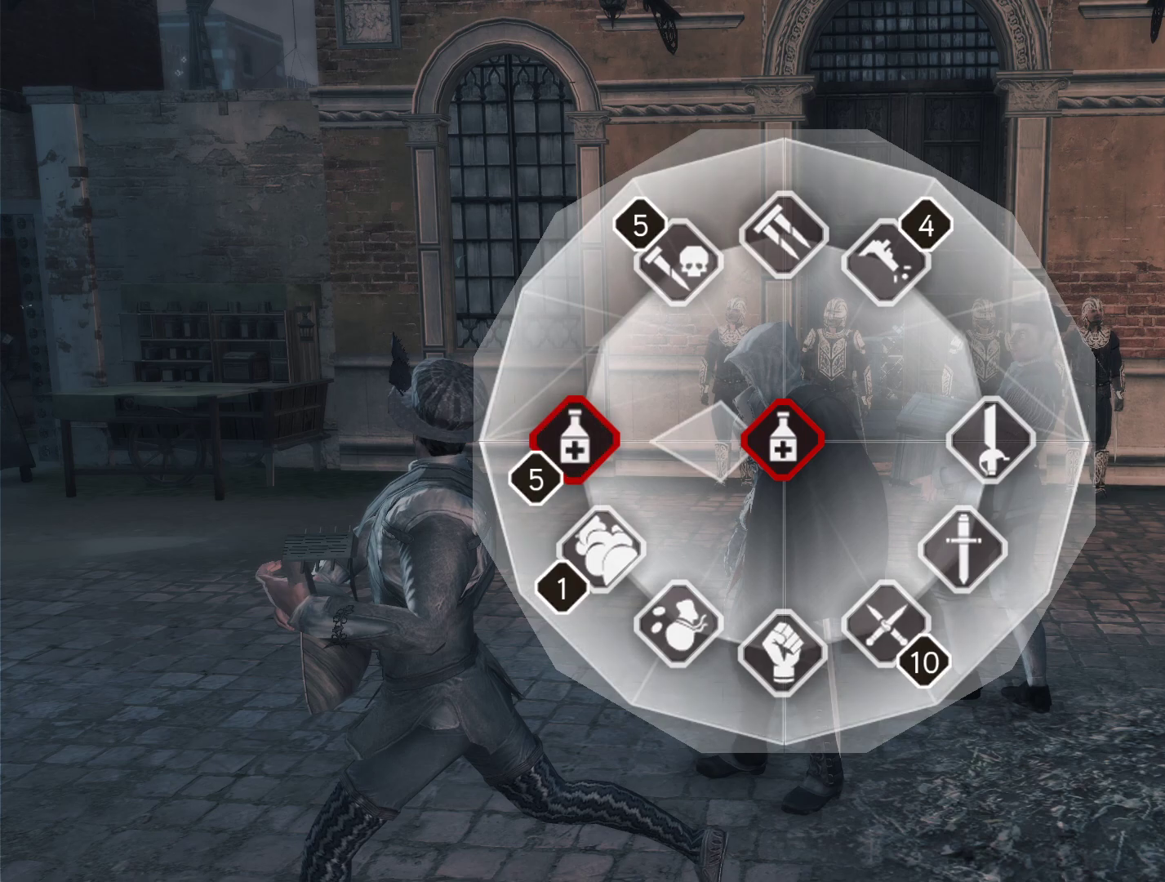
{"keys": ["q"], "mouse": [], "events": []}
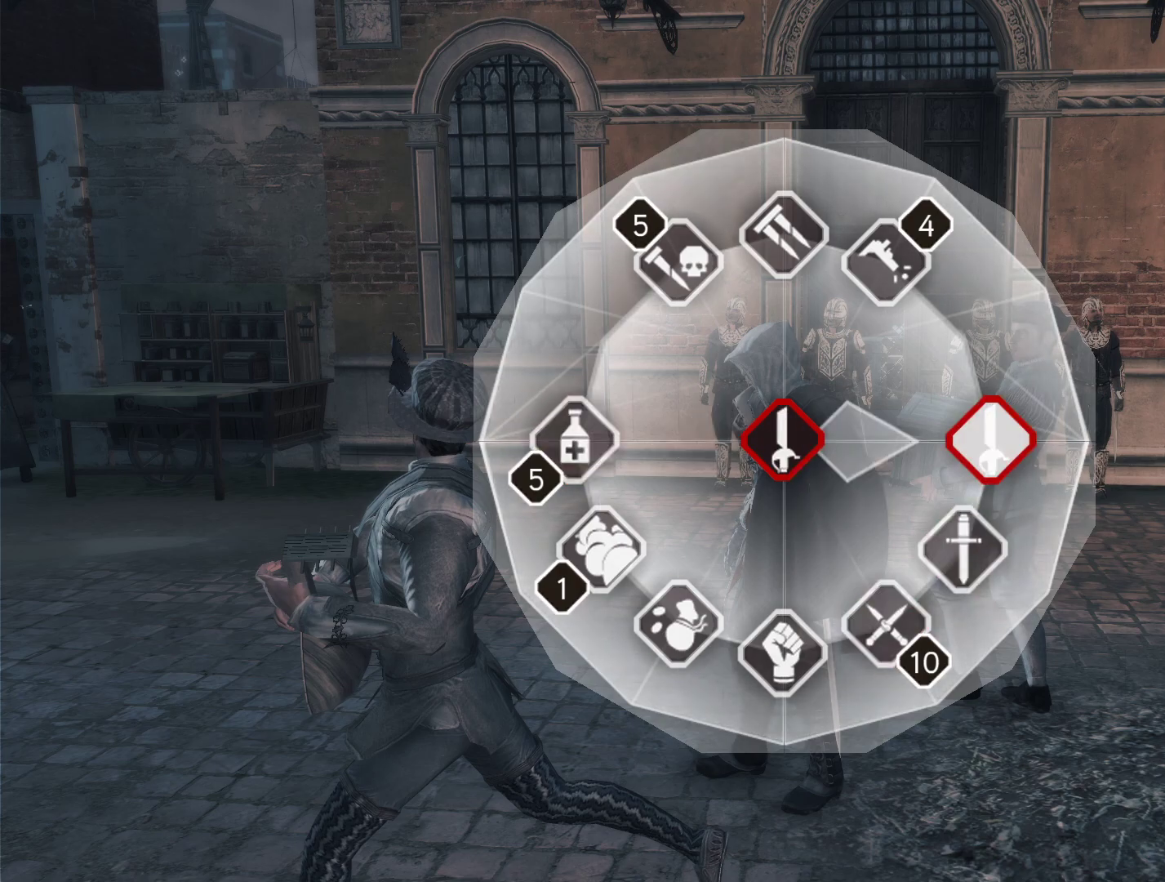
{"keys": ["q"], "mouse": [], "events": []}
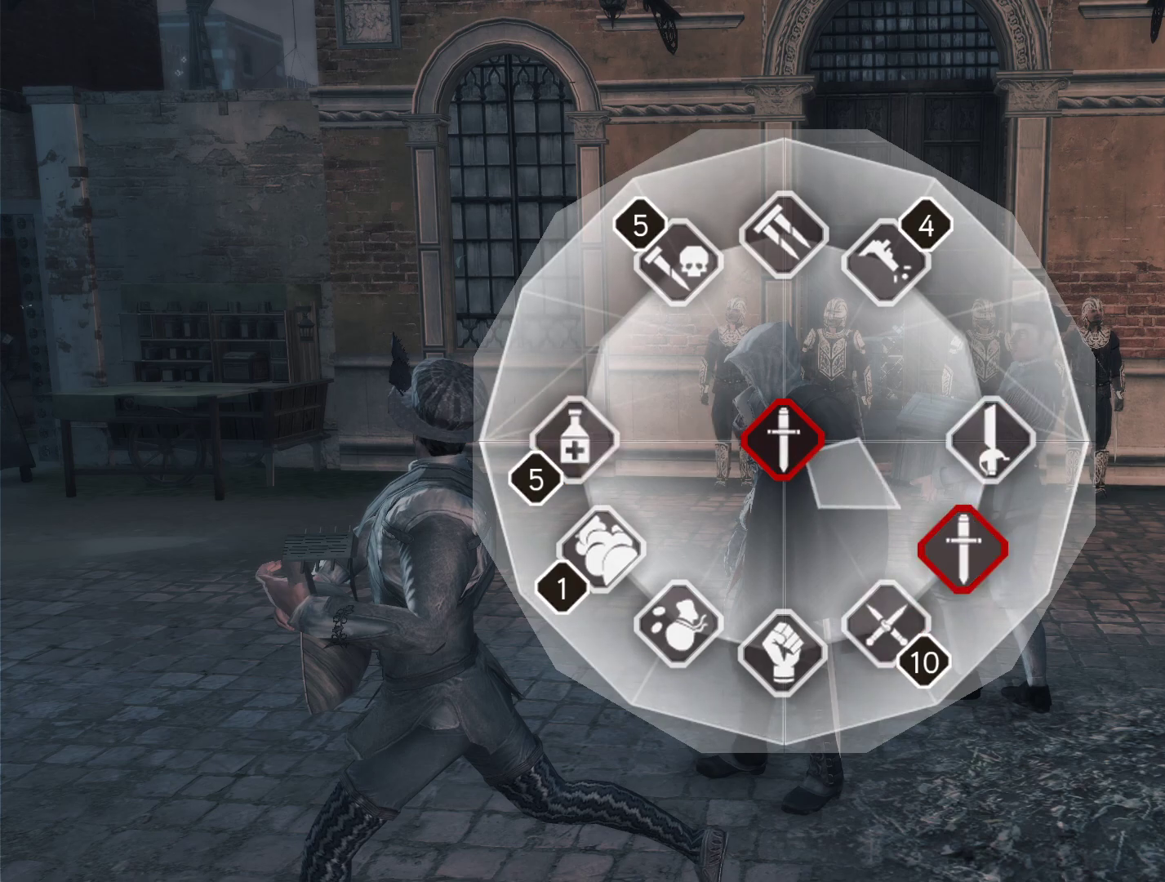
{"keys": ["q"], "mouse": [], "events": []}
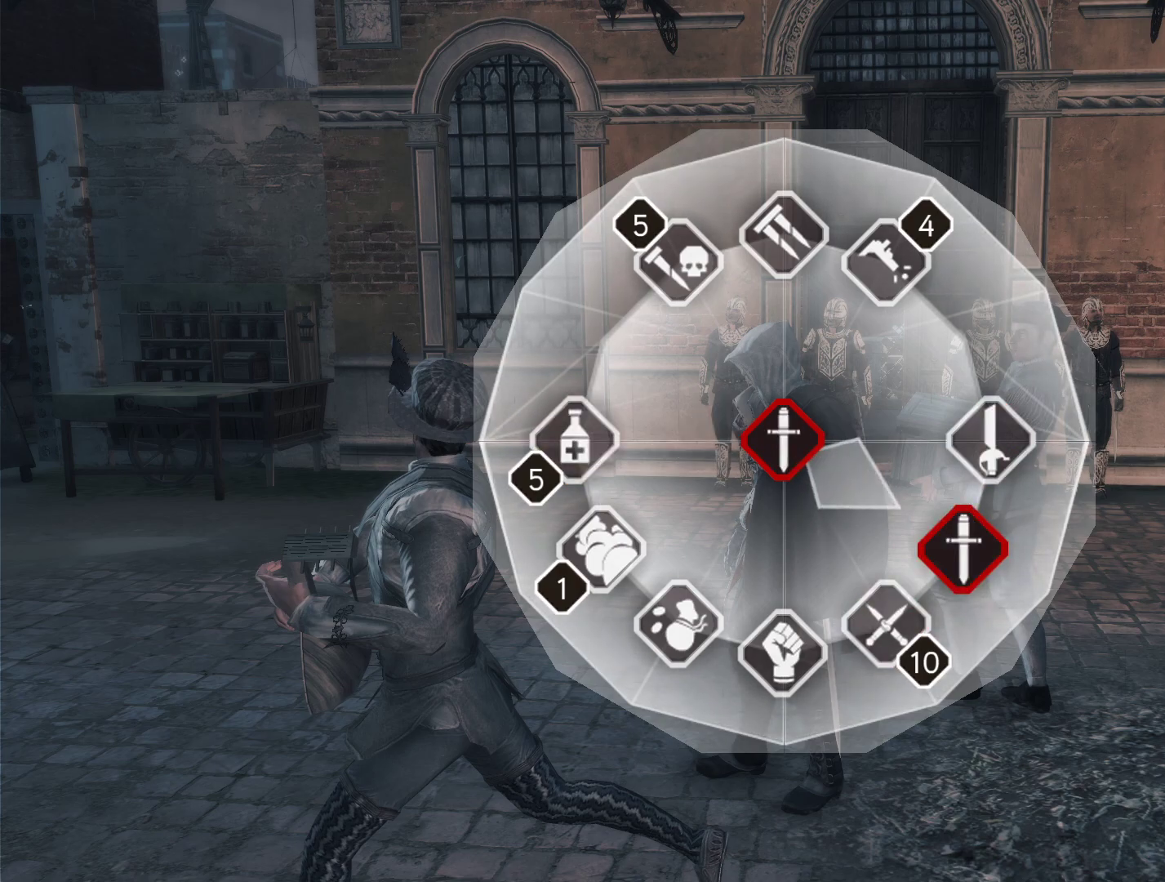
{"keys": ["q"], "mouse": [], "events": []}
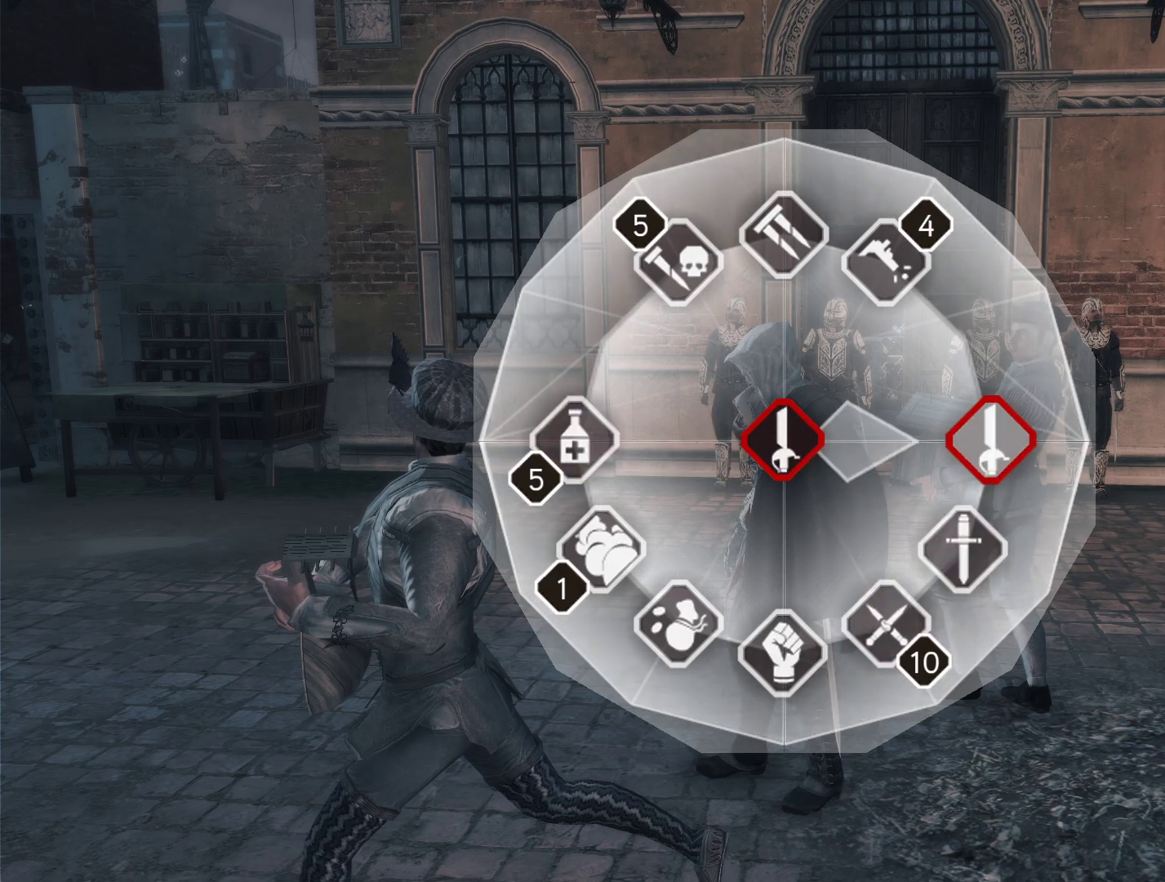
{"keys": ["q"], "mouse": [], "events": []}
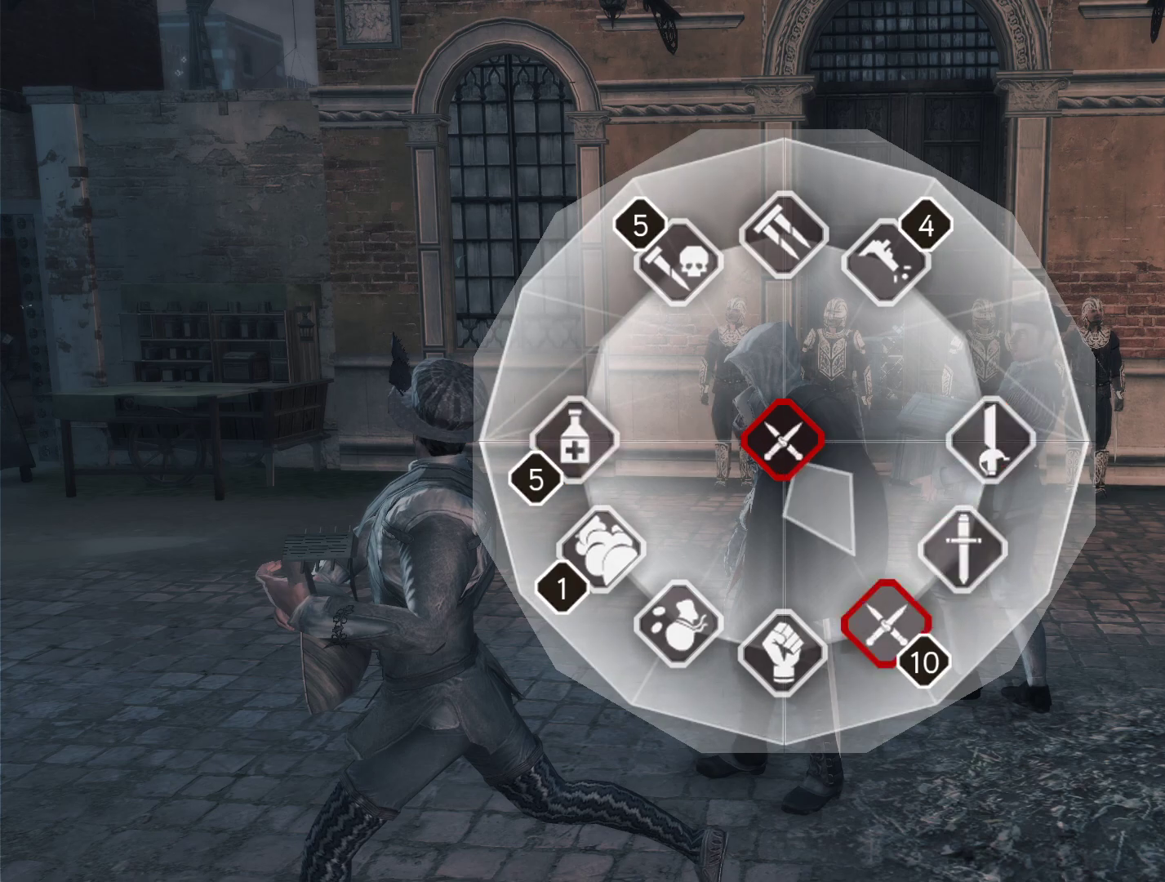
{"keys": ["q"], "mouse": [], "events": []}
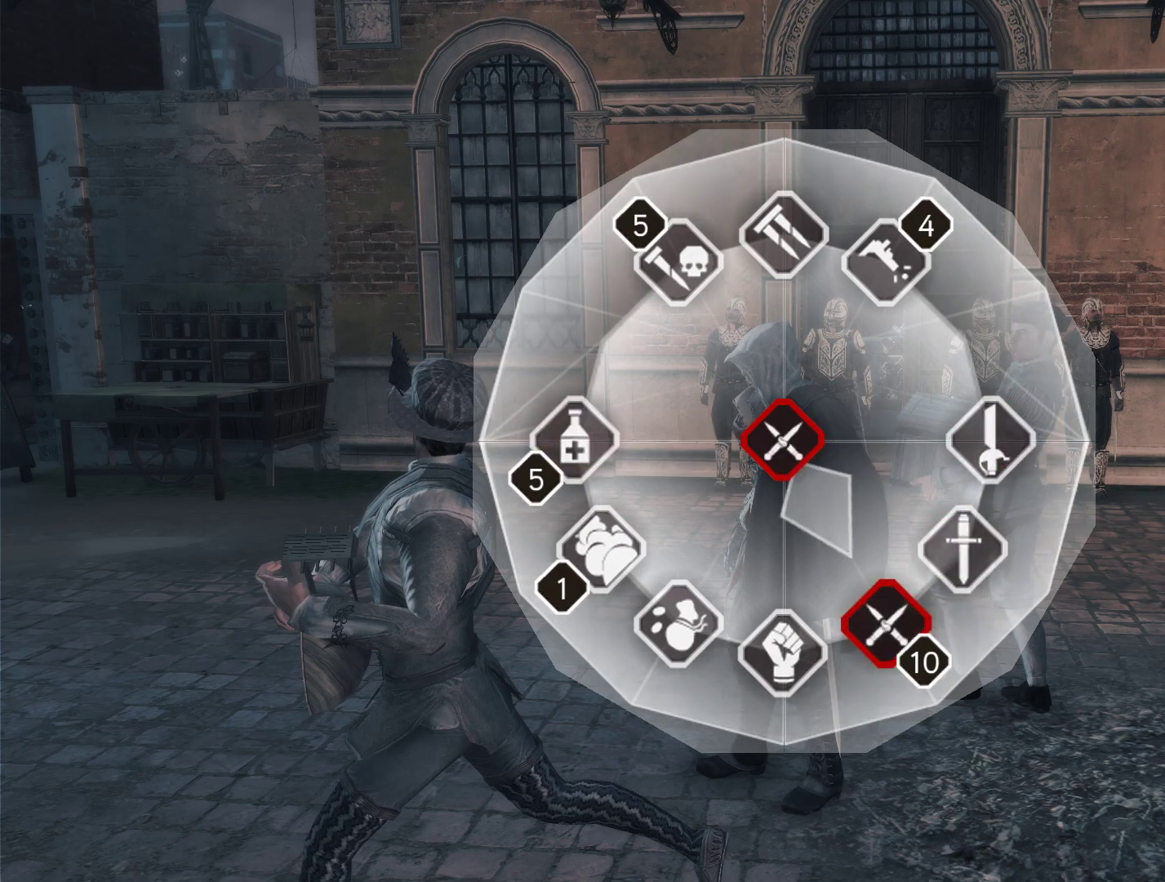
{"keys": [], "mouse": [], "events": [[50, "mouse_left", "down"], [50, "q", "up"], [183, "mouse_left", "up"]]}
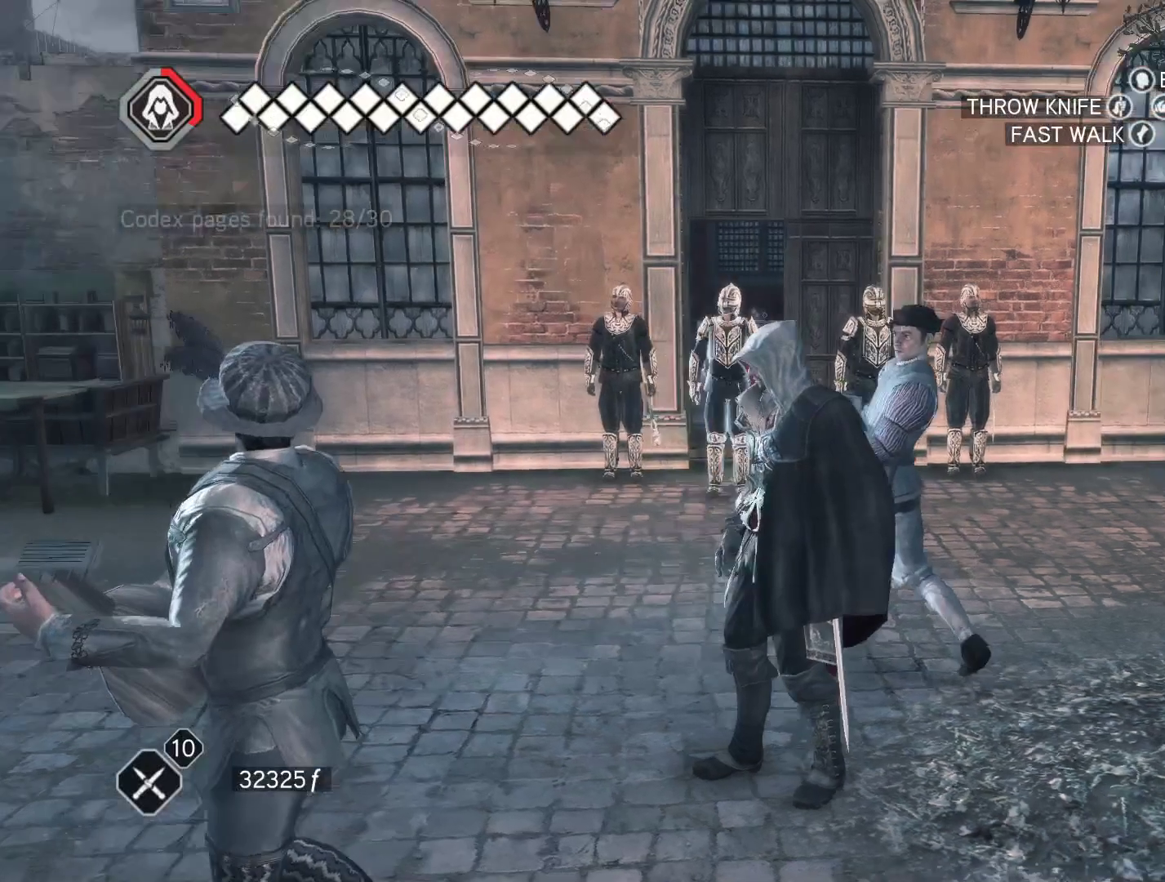
{"keys": ["w"], "mouse": [], "events": [[17, "w", "down"]]}
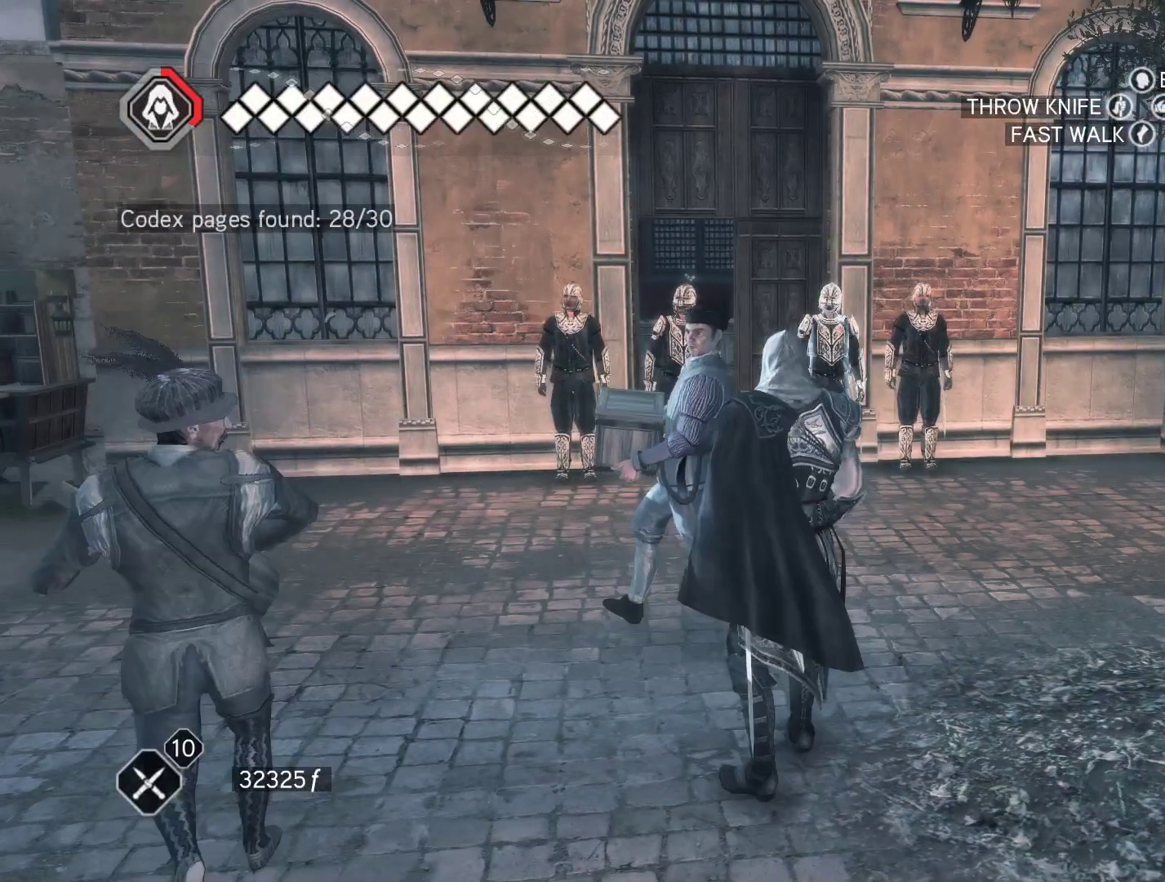
{"keys": ["d"], "mouse": [], "events": [[367, "mouse_left", "down"], [450, "d", "down"], [450, "w", "up"], [500, "mouse_left", "up"]]}
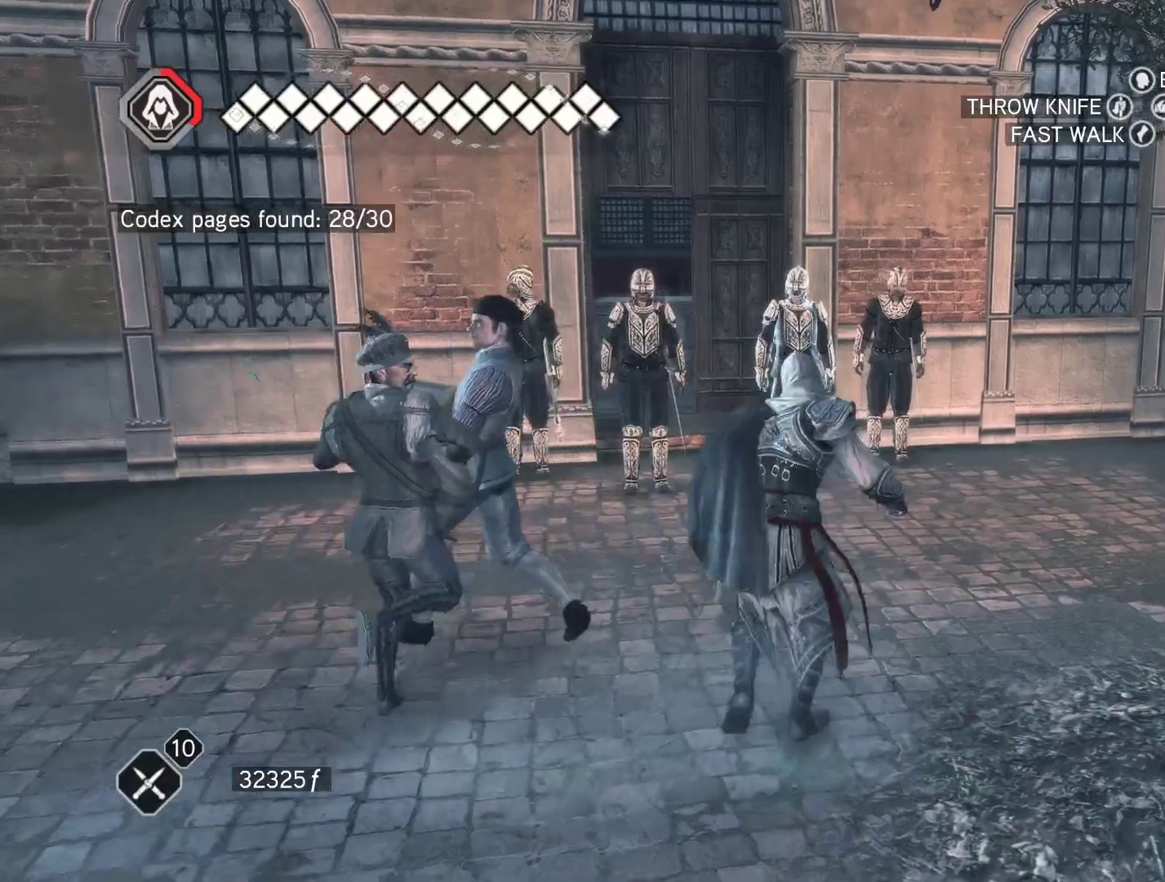
{"keys": [], "mouse": [], "events": [[467, "d", "up"]]}
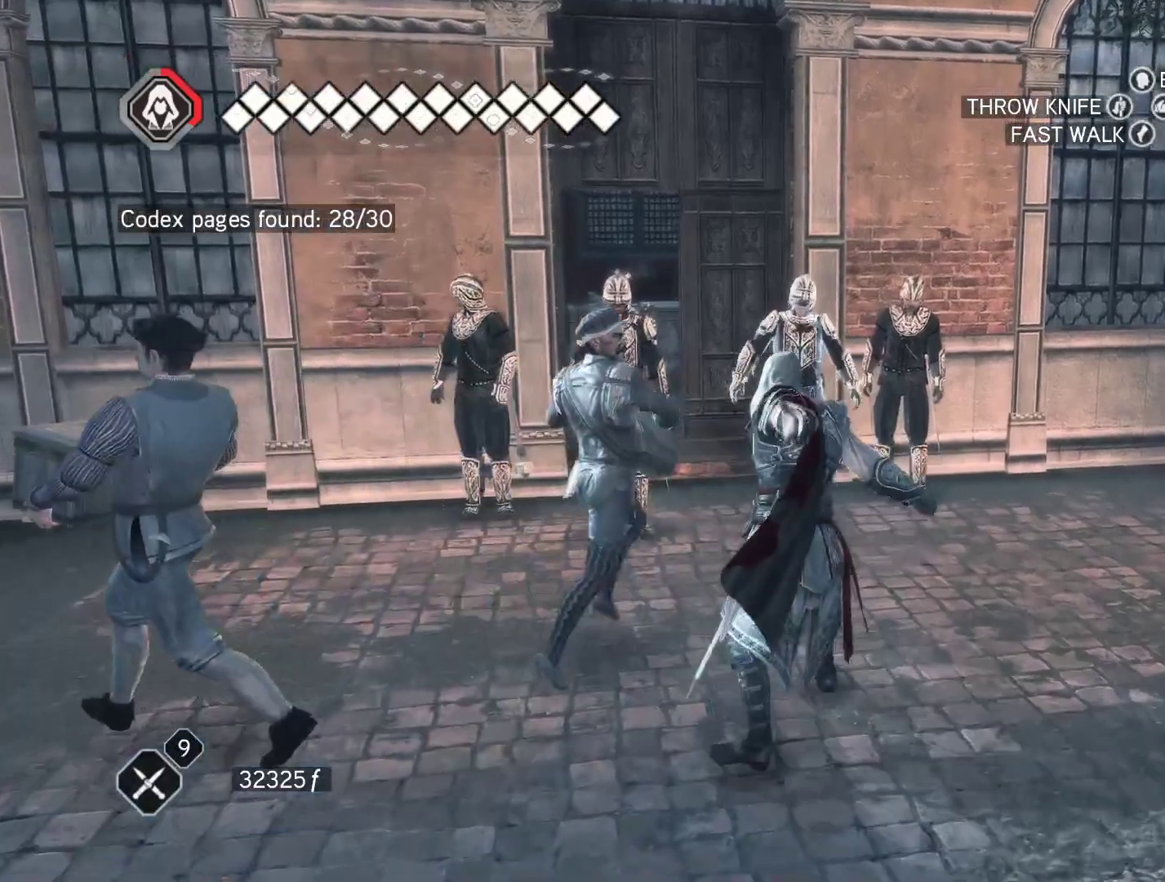
{"keys": ["d"], "mouse": [], "events": [[483, "d", "down"]]}
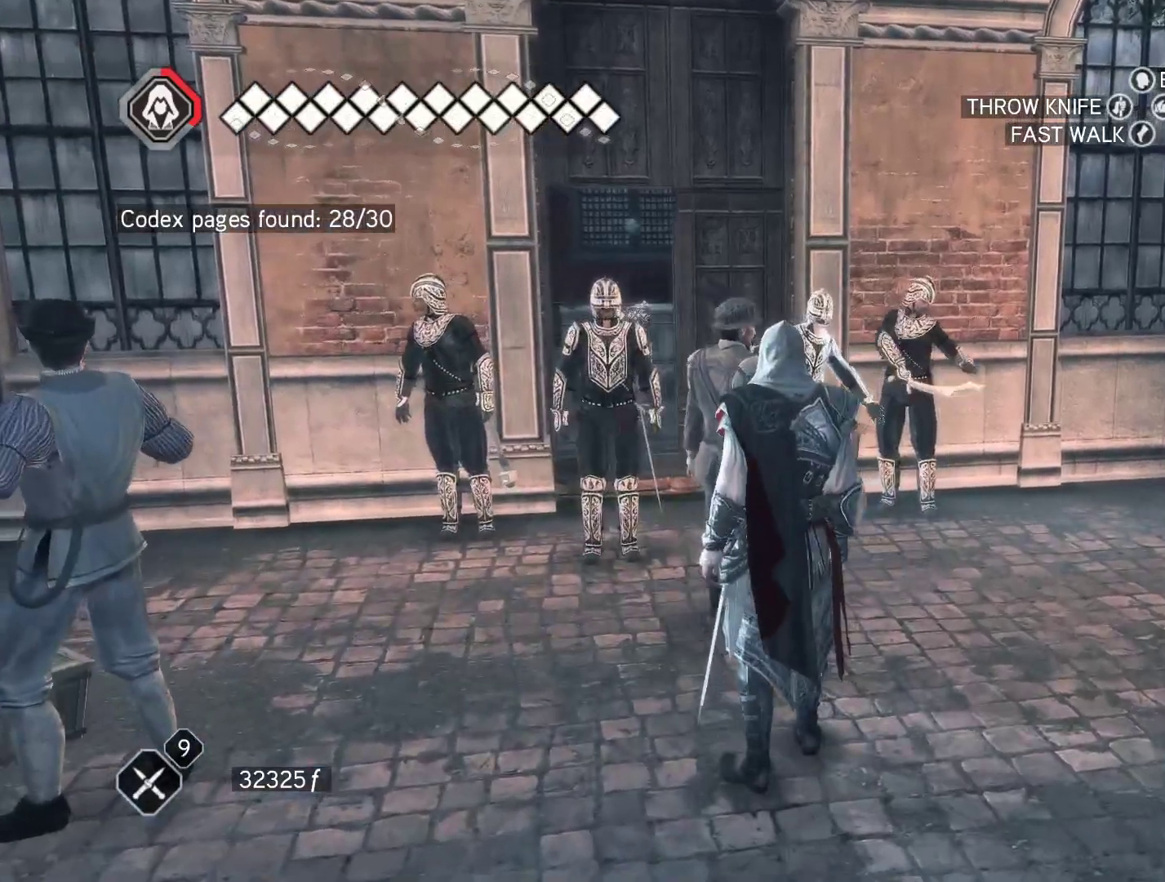
{"keys": ["s"], "mouse": [], "events": [[450, "s", "down"], [500, "d", "up"]]}
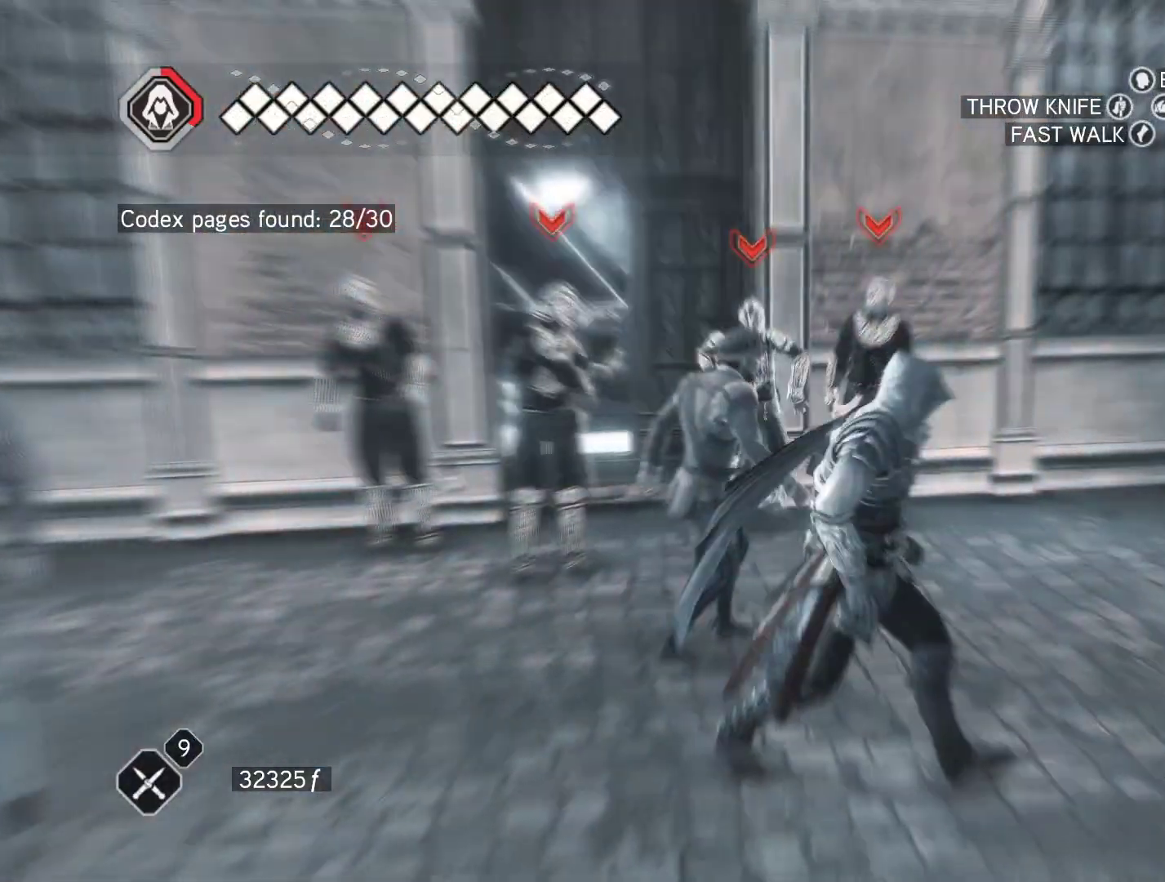
{"keys": ["q"], "mouse": [], "events": [[133, "s", "up"], [417, "q", "down"]]}
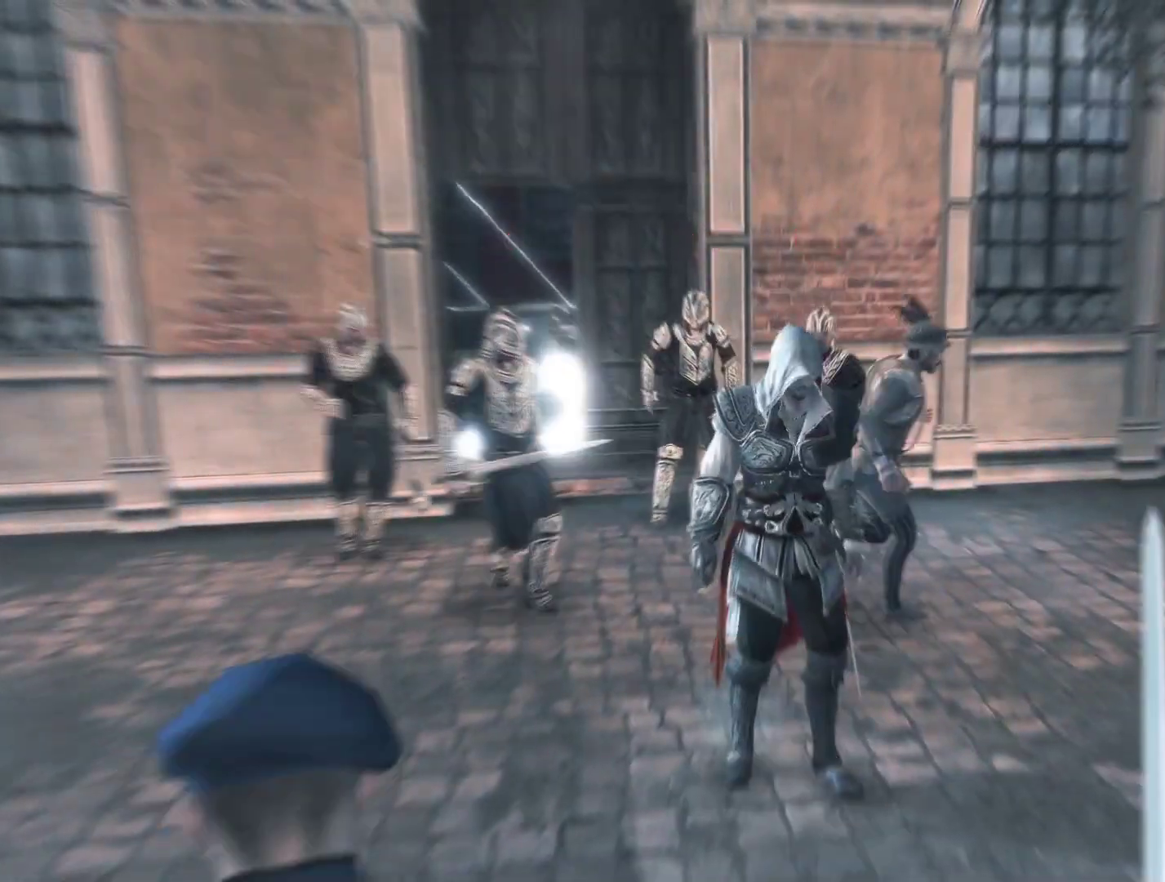
{"keys": ["q"], "mouse": [], "events": []}
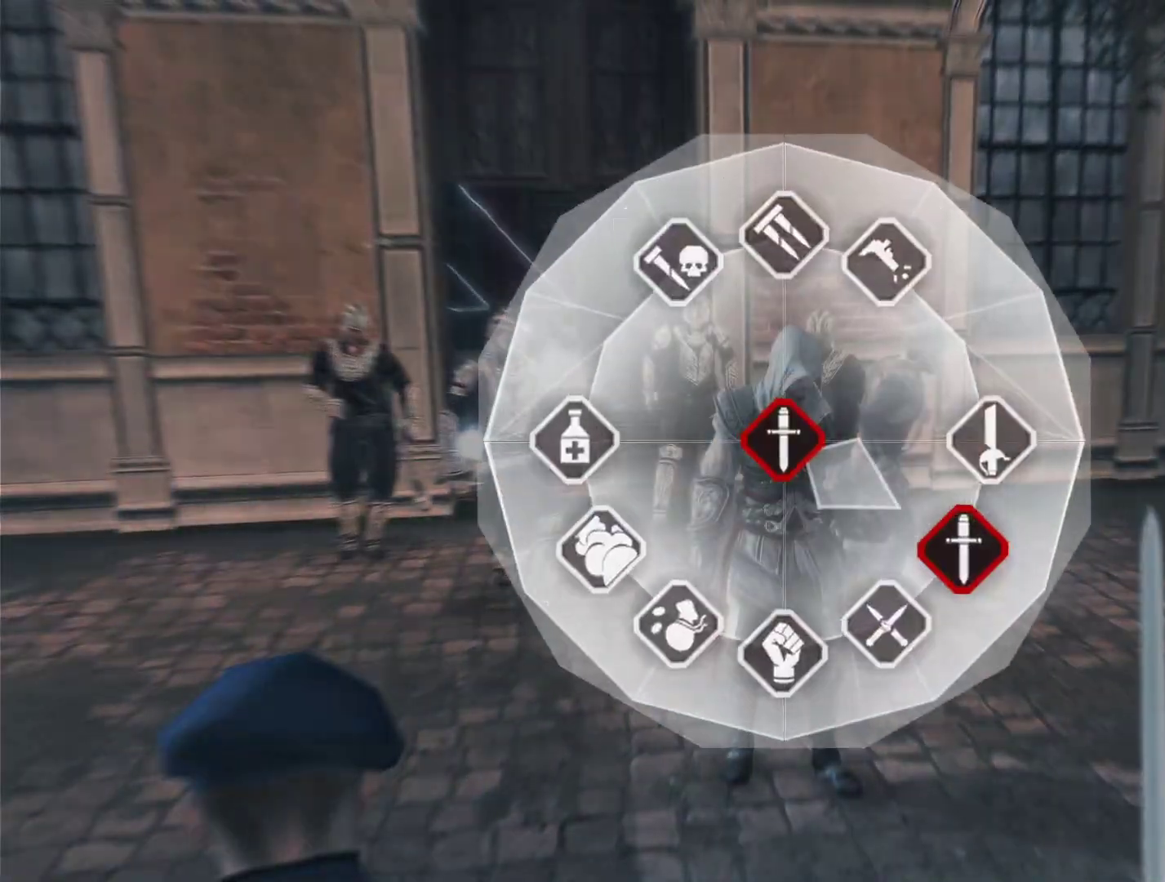
{"keys": ["q"], "mouse": [], "events": []}
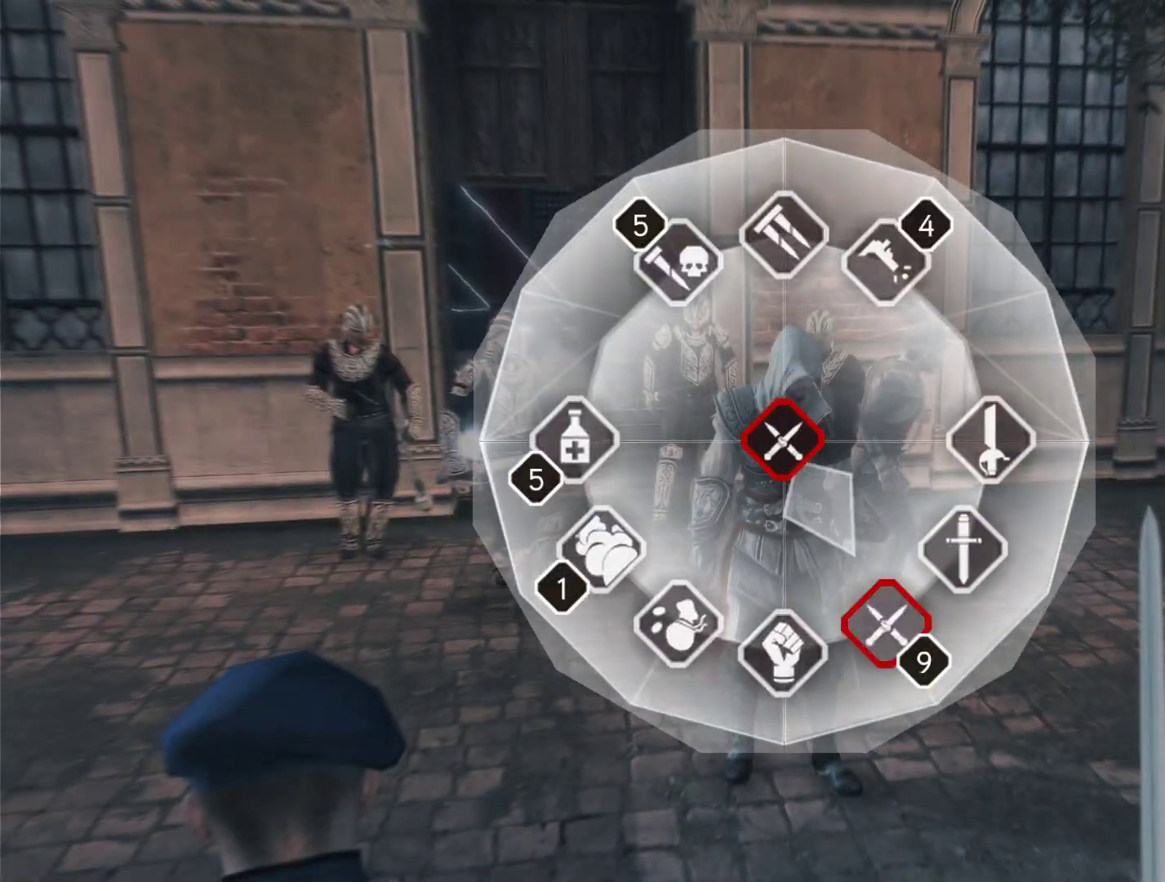
{"keys": ["q"], "mouse": [], "events": []}
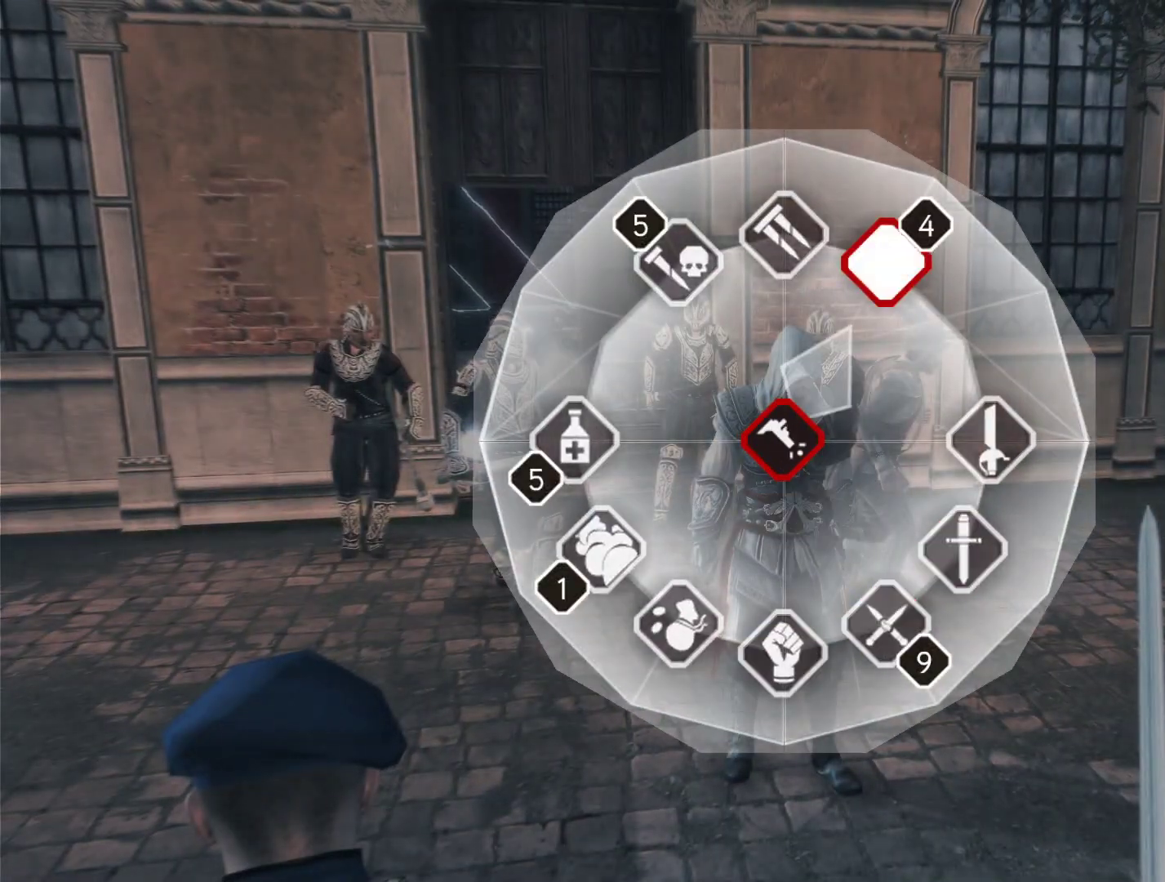
{"keys": ["q"], "mouse": [], "events": []}
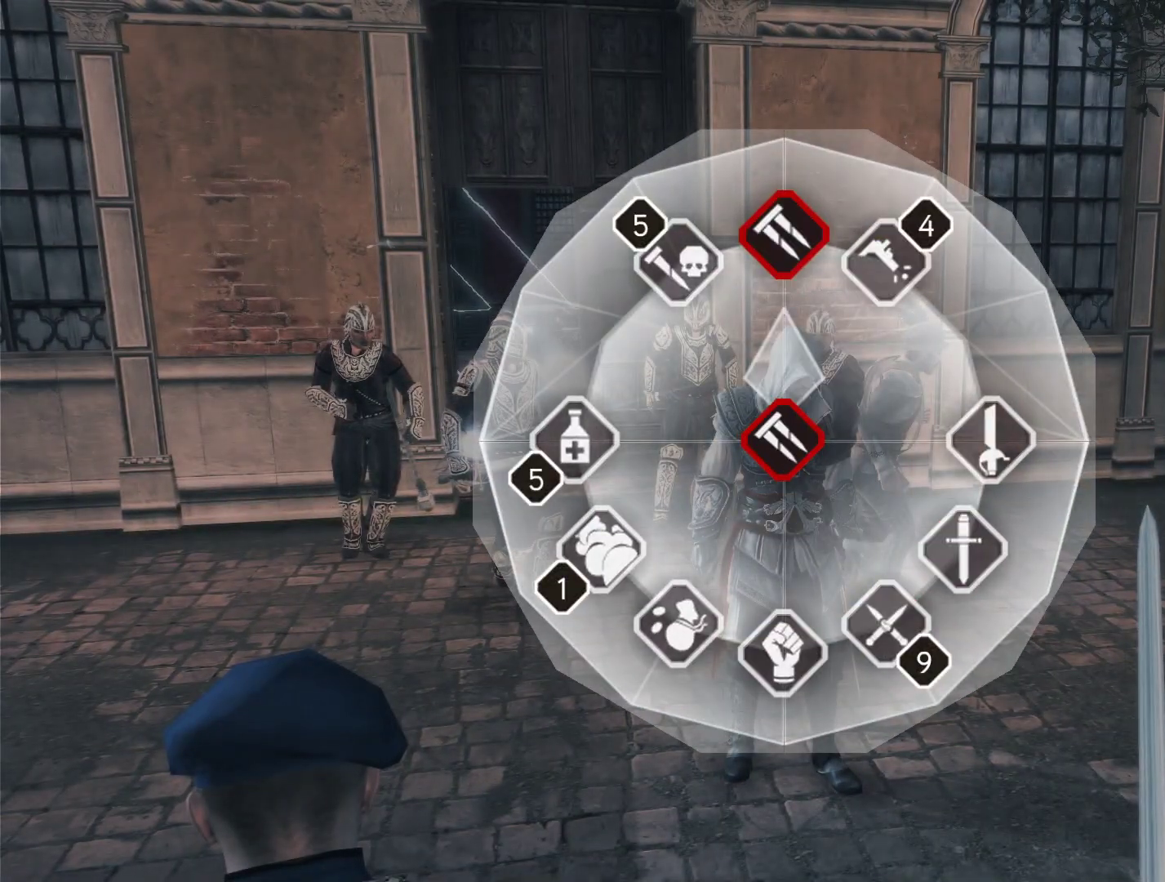
{"keys": ["d"], "mouse": [], "events": [[167, "q", "up"], [217, "mouse_left", "down"], [317, "mouse_left", "up"], [450, "d", "down"]]}
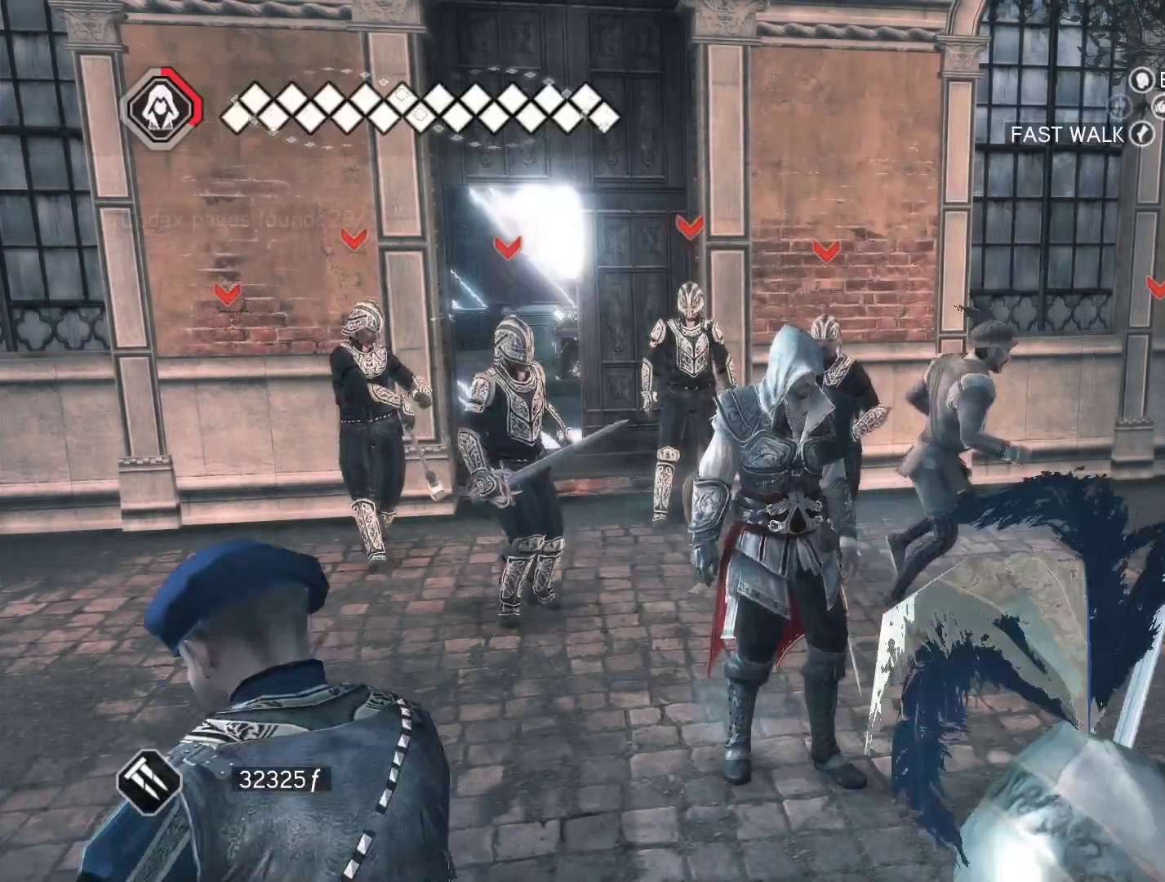
{"keys": ["d"], "mouse": [], "events": [[183, "mouse_left", "down"], [283, "mouse_left", "up"]]}
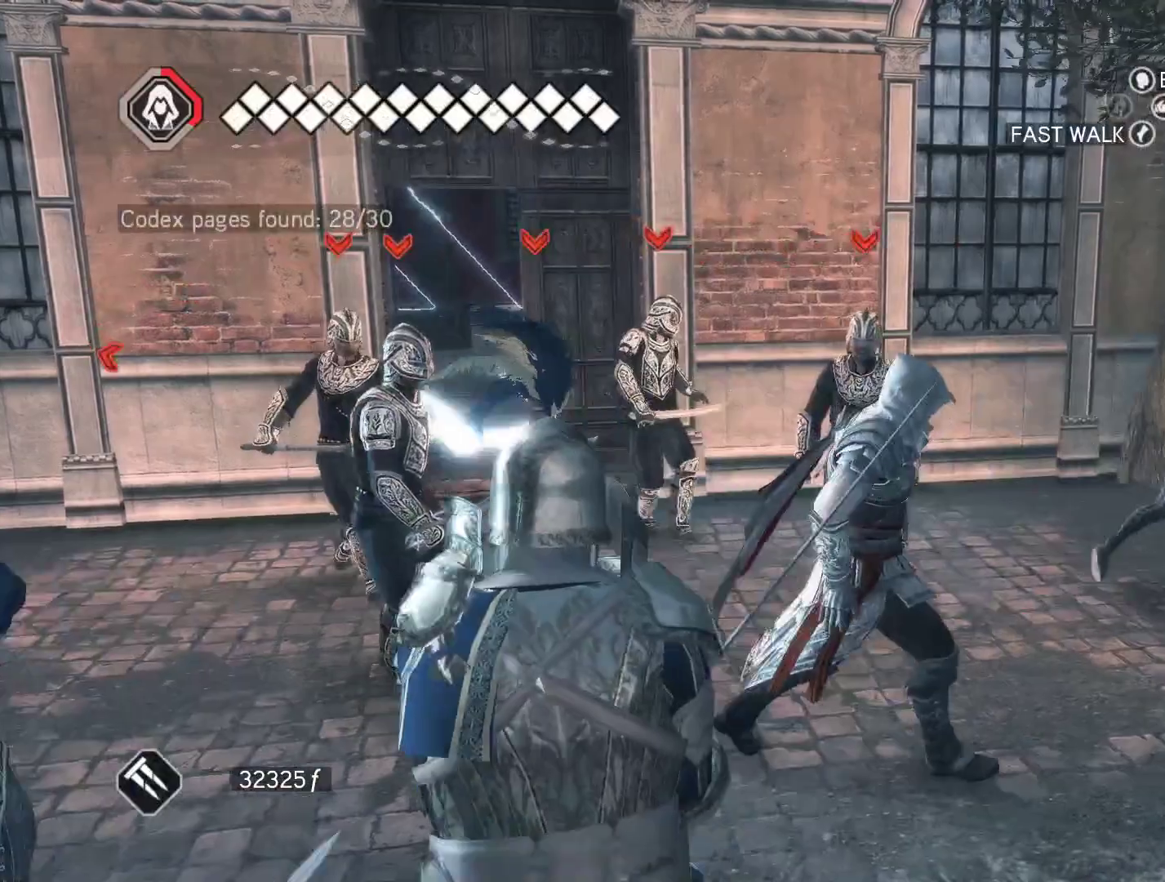
{"keys": ["s"], "mouse": ["right"], "events": [[150, "d", "up"], [250, "f", "down"], [350, "mouse_right", "down"], [433, "f", "up"], [483, "s", "down"]]}
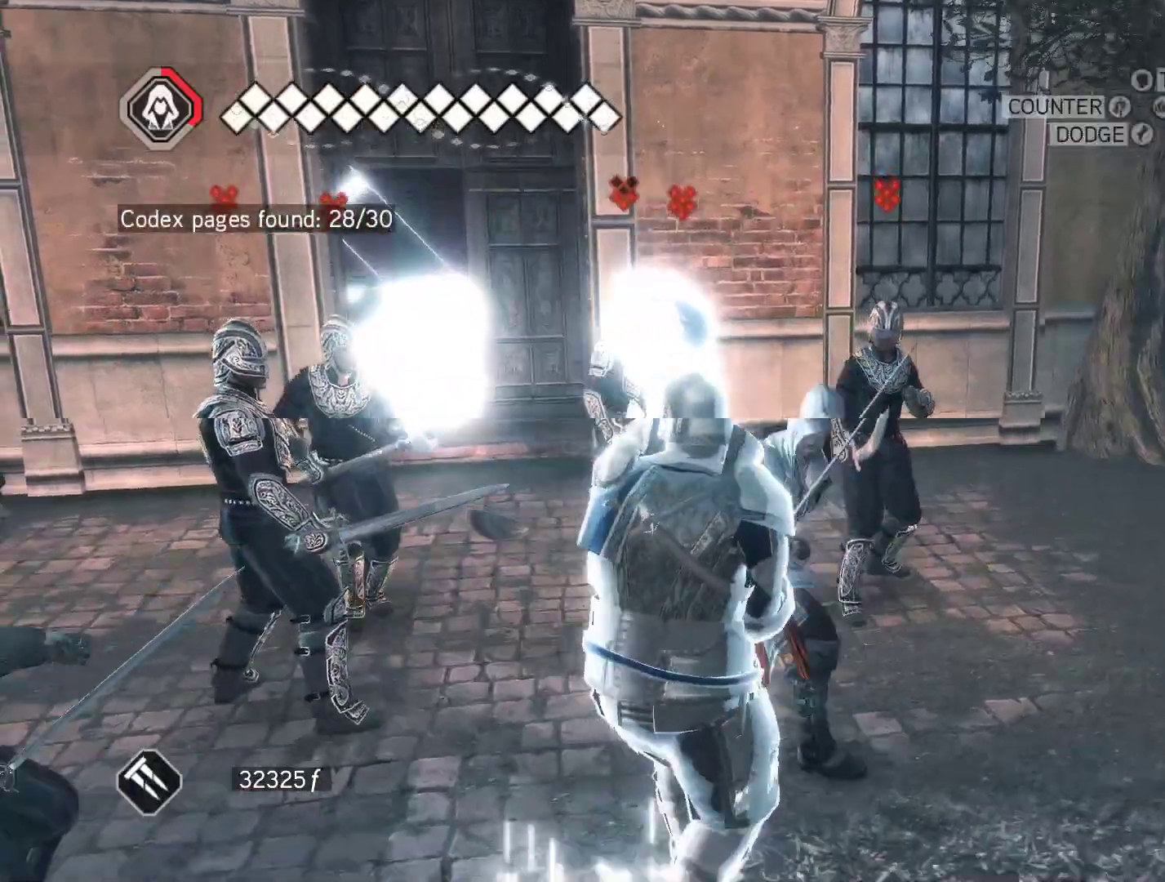
{"keys": ["s"], "mouse": ["right"], "events": []}
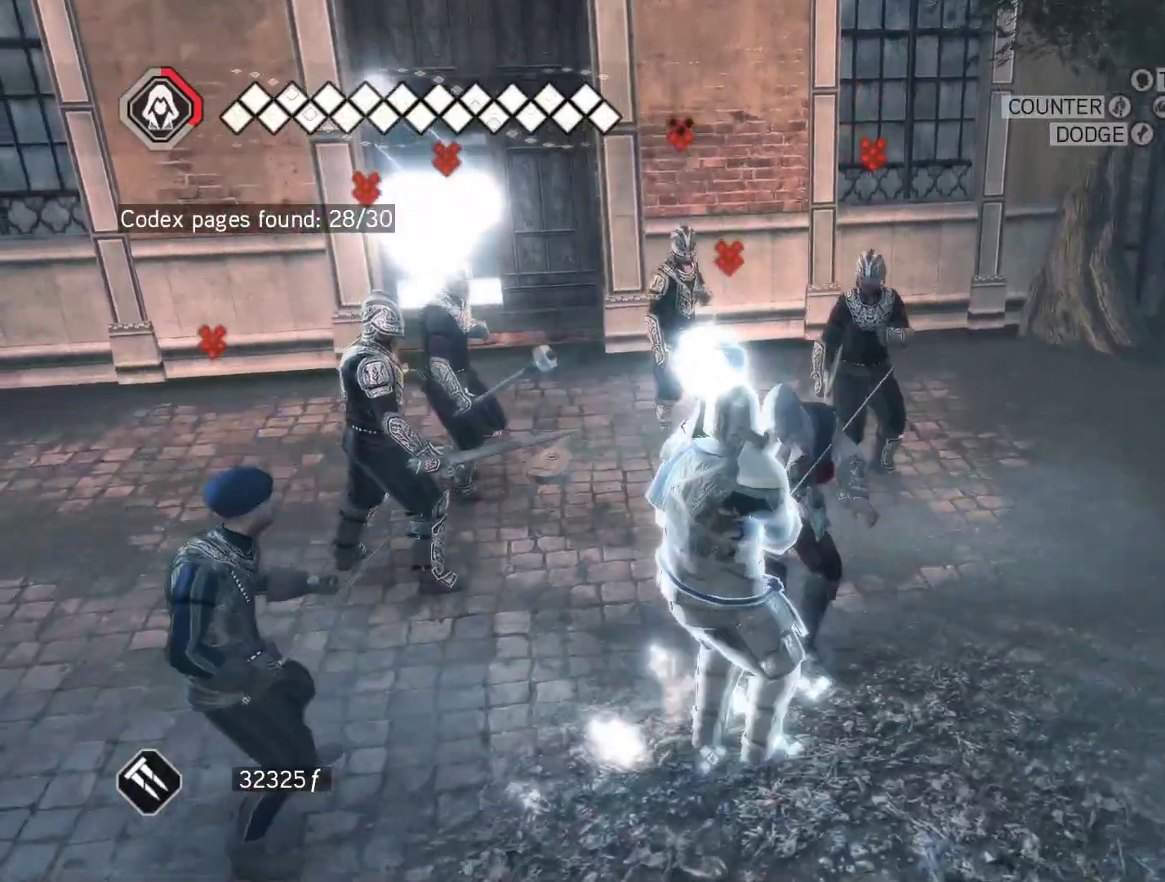
{"keys": ["d", "s"], "mouse": ["right"], "events": [[100, "d", "down"]]}
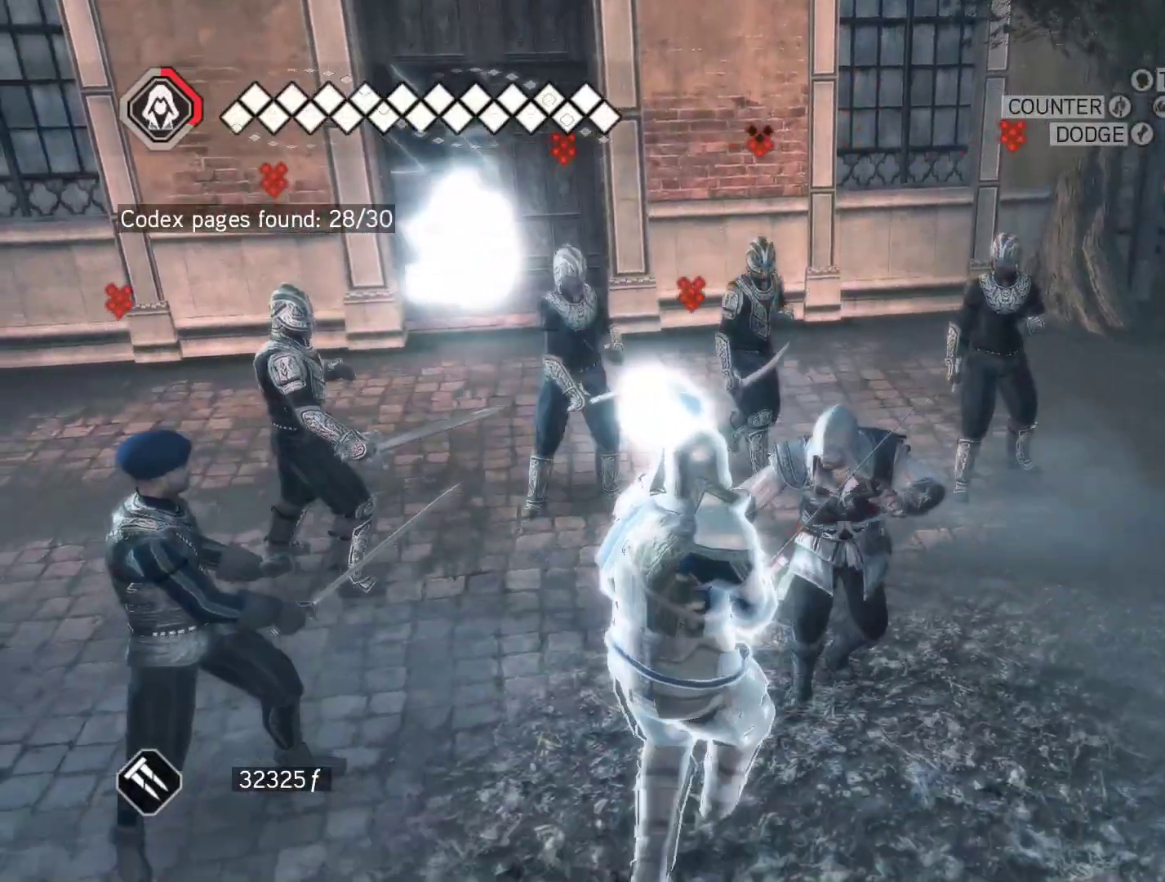
{"keys": ["d"], "mouse": ["right"], "events": [[17, "s", "up"]]}
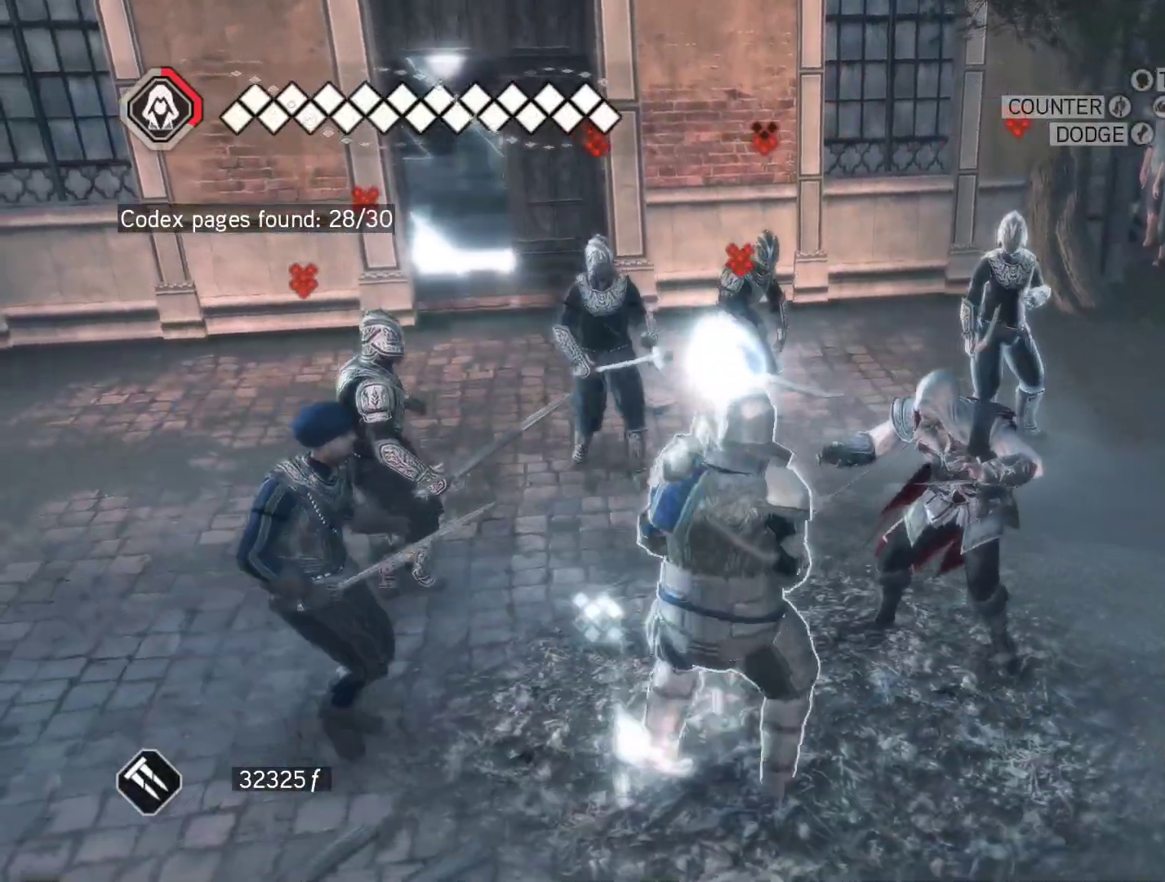
{"keys": ["d", "w"], "mouse": ["right"], "events": [[267, "w", "down"]]}
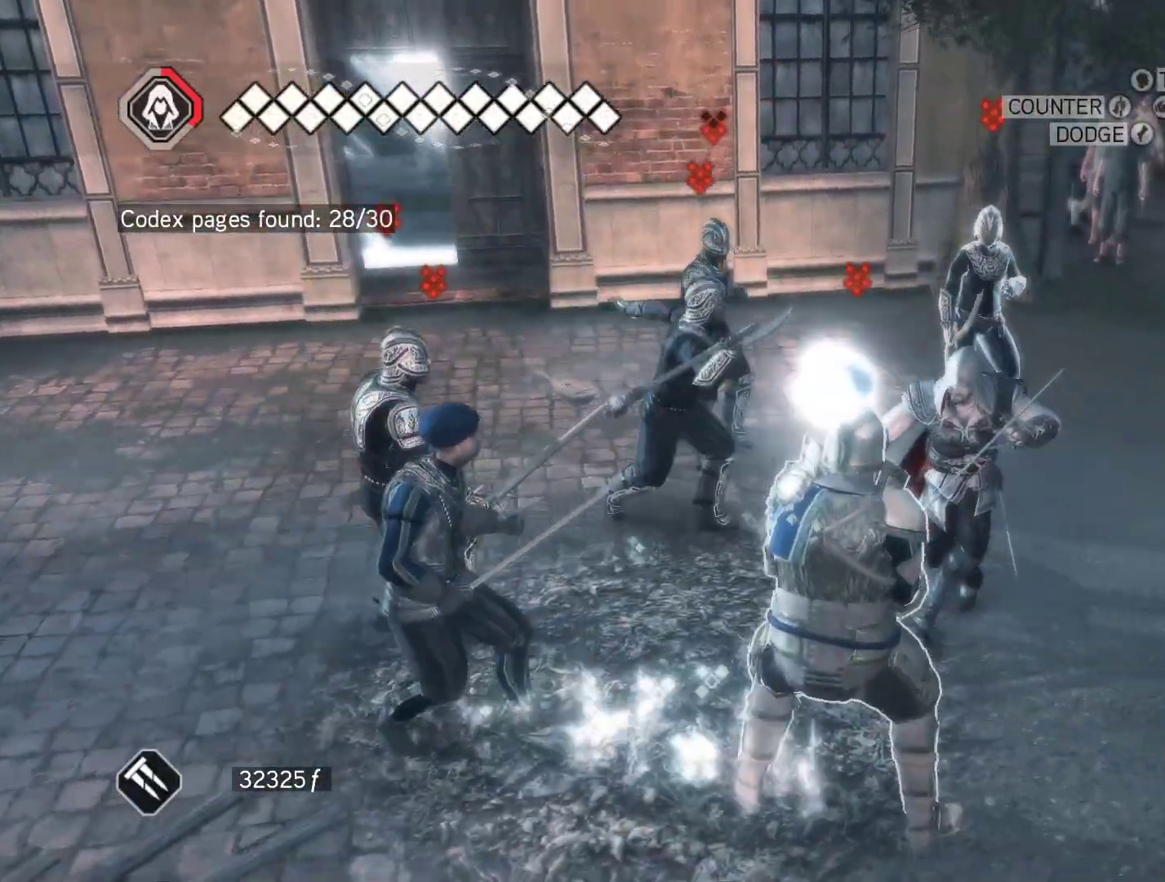
{"keys": [], "mouse": ["right"], "events": [[50, "d", "up"], [133, "w", "up"]]}
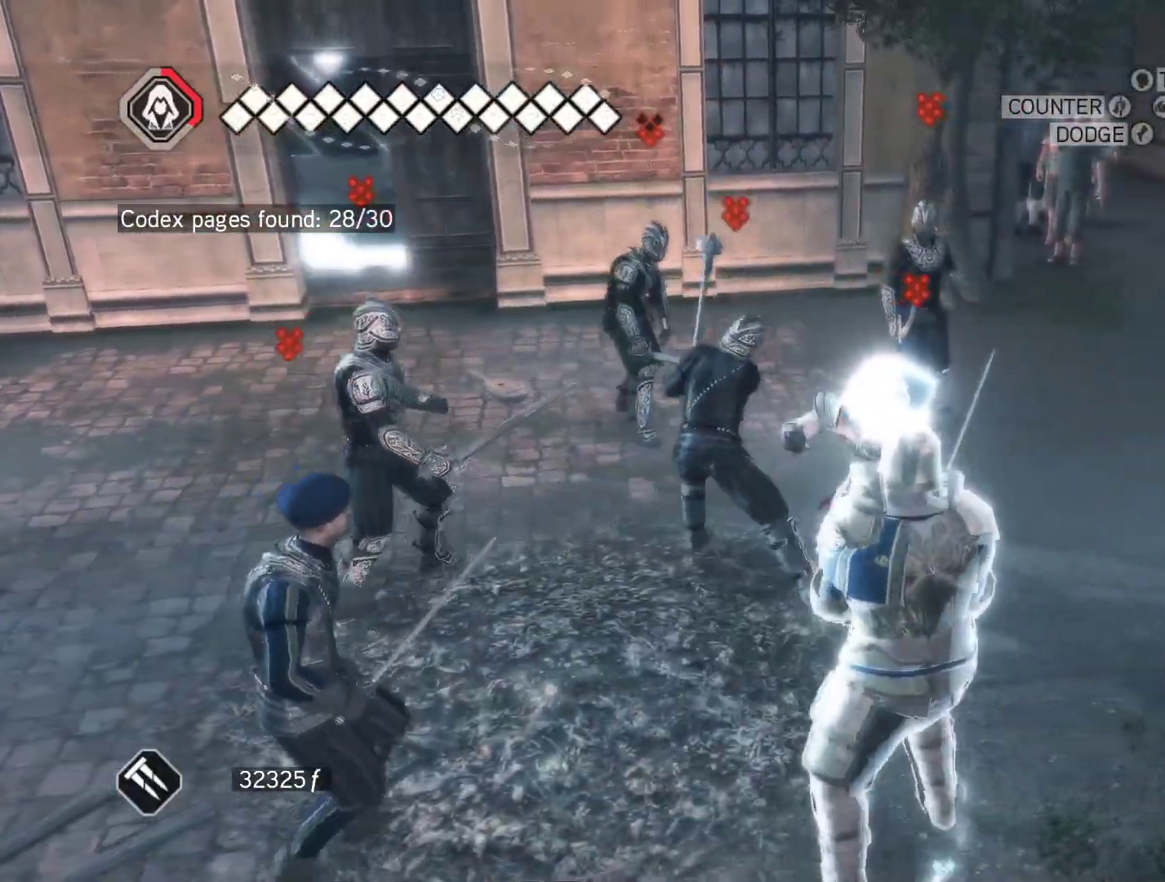
{"keys": [], "mouse": ["left", "right"], "events": [[17, "a", "down"], [67, "mouse_left", "down"], [250, "a", "up"]]}
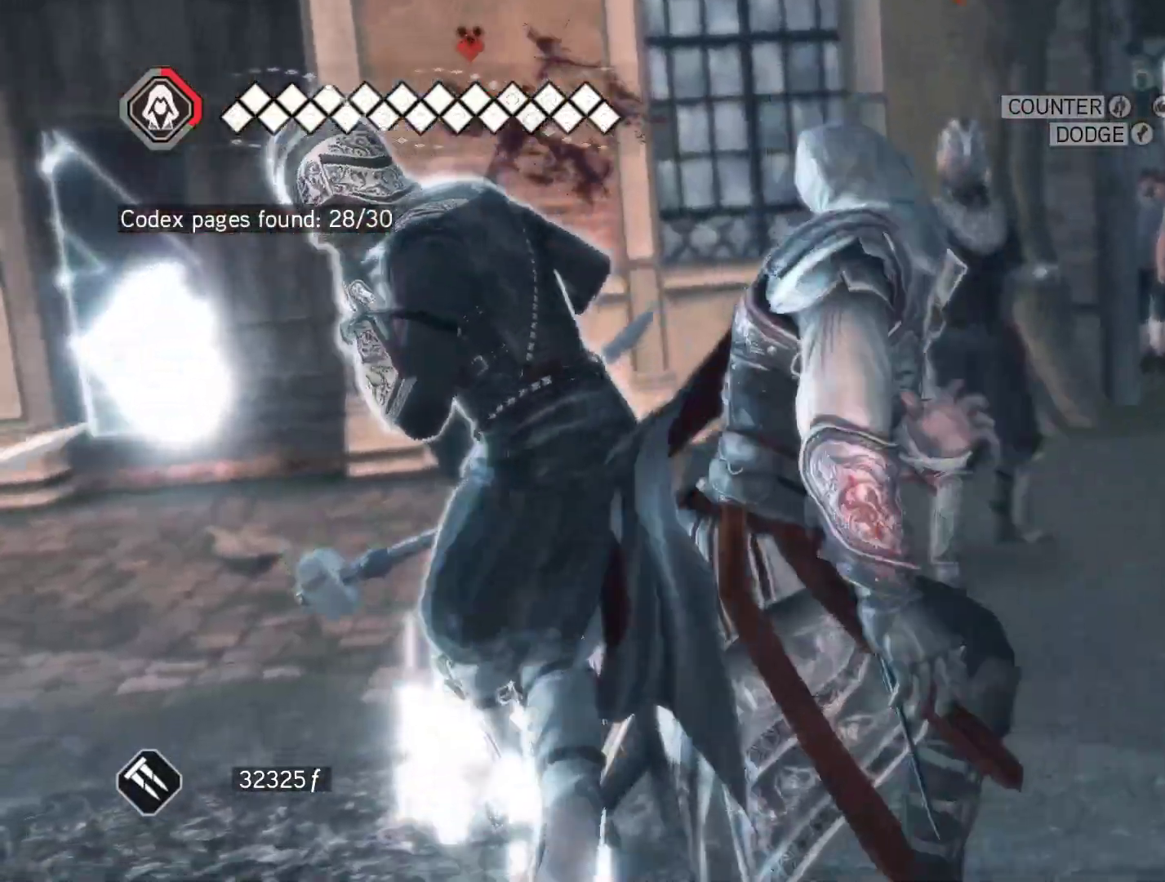
{"keys": [], "mouse": ["right"], "events": [[167, "mouse_left", "up"]]}
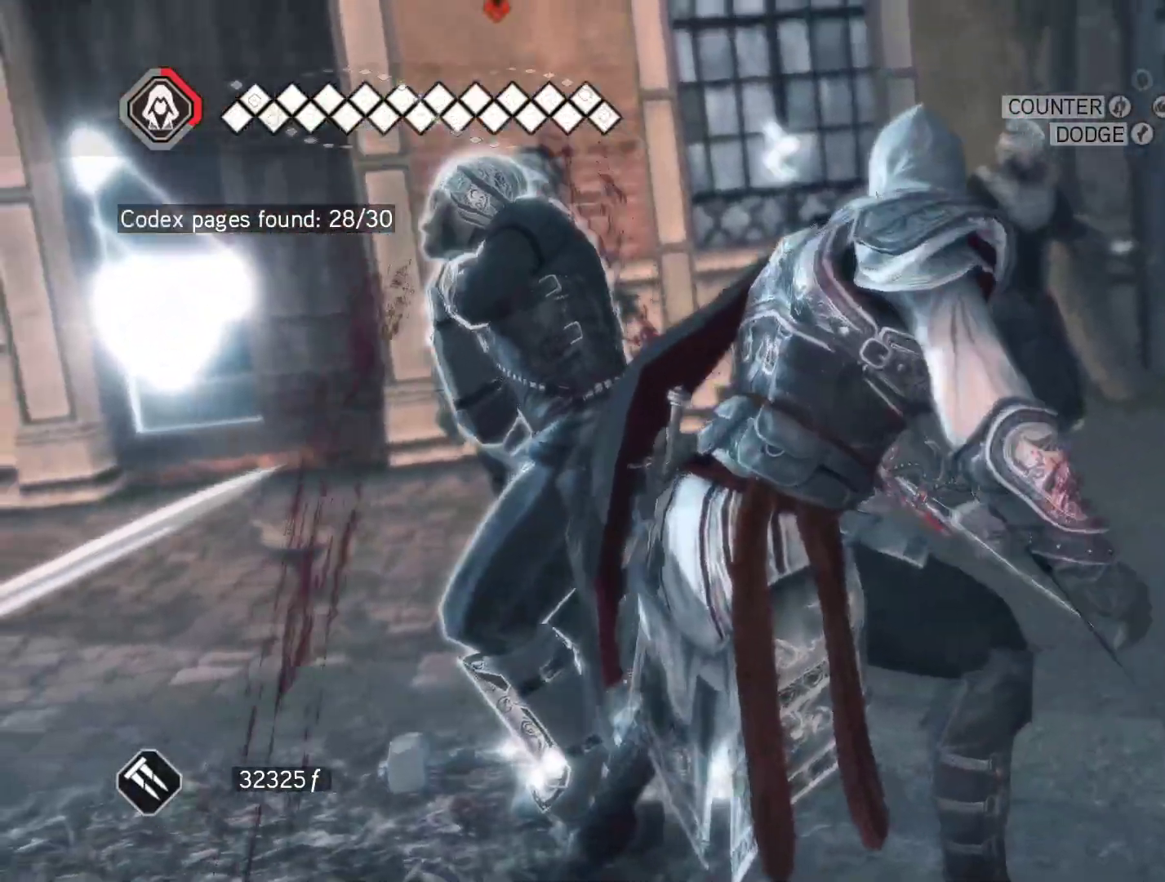
{"keys": [], "mouse": ["right"], "events": []}
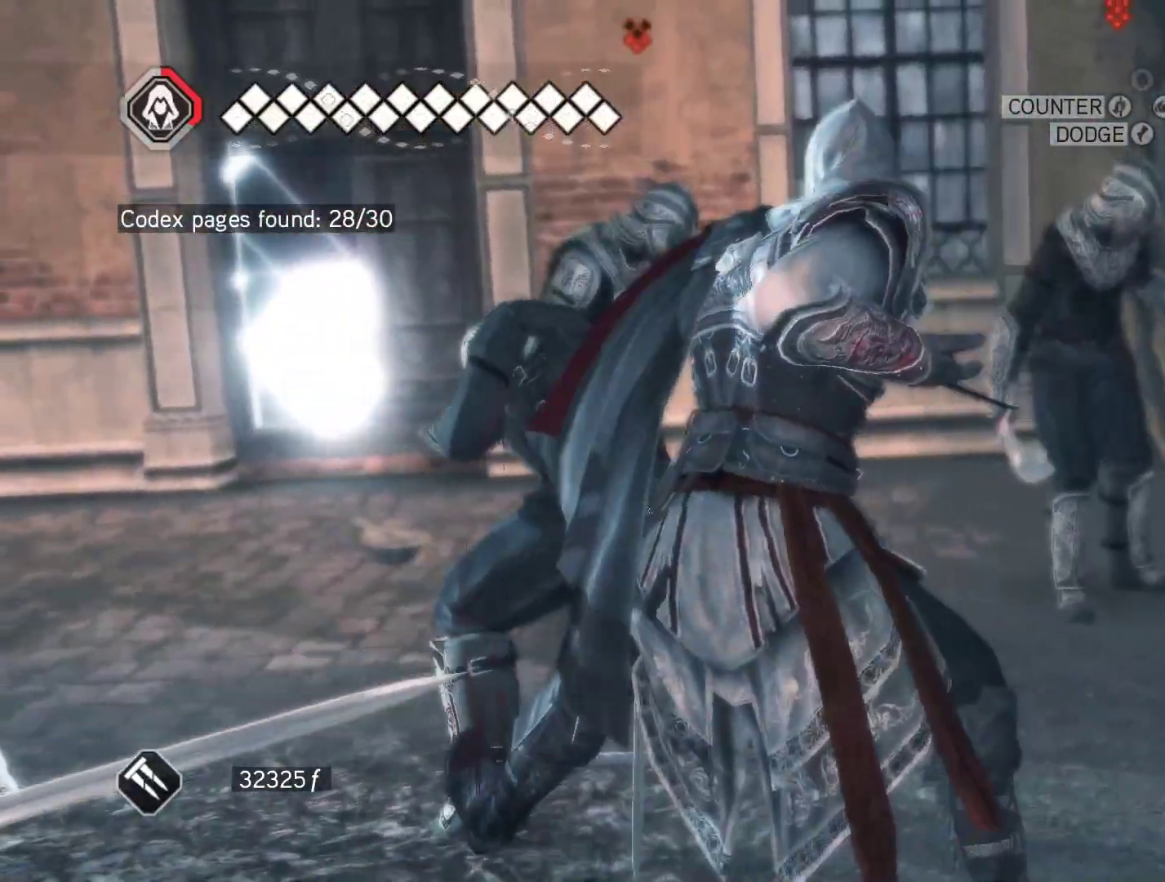
{"keys": [], "mouse": ["right"], "events": []}